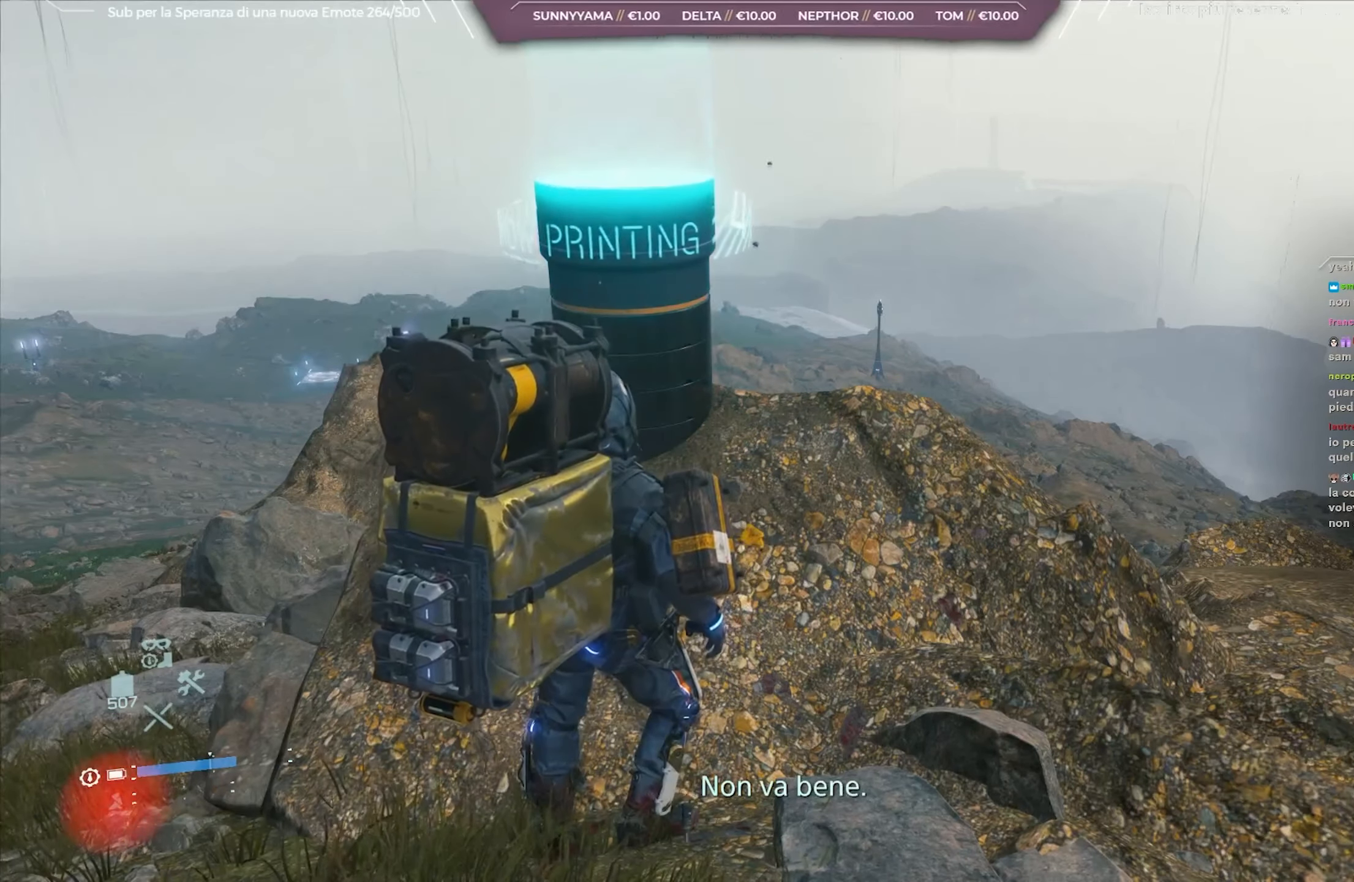
Gameplay with a controller (Xbox layout); each line is a JSON object with the inputs held at the frame after it. "events" lists button and stick changes between this image and that frame as [ms after this image, input, new state], when the widget could be followed in between.
{"buttons": [], "left_stick": "center", "right_stick": "left", "events": [[350, "right_stick", "left"]]}
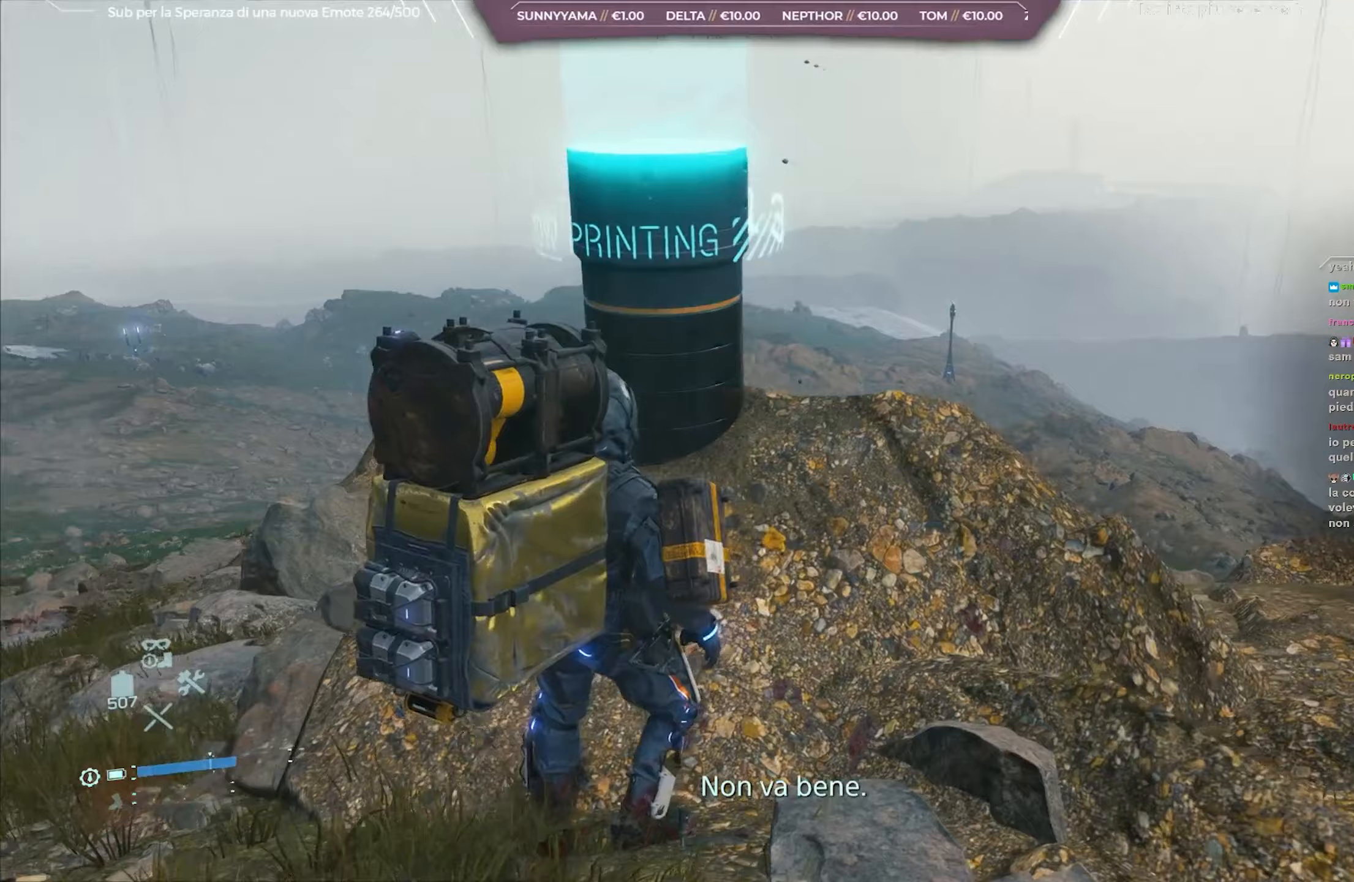
{"buttons": ["START"], "left_stick": "center", "right_stick": "center", "events": [[250, "right_stick", "center"], [383, "START", "down"]]}
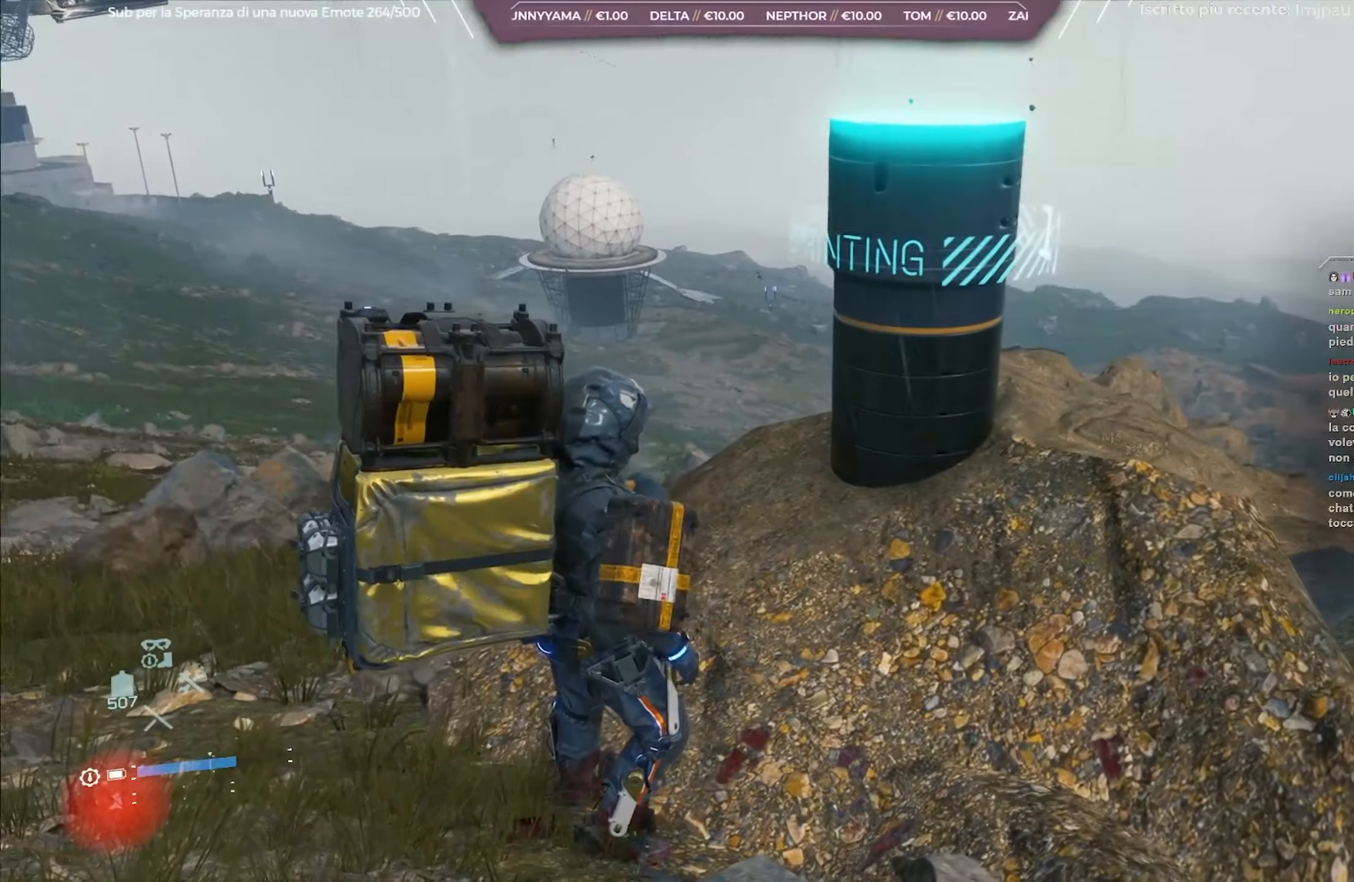
{"buttons": [], "left_stick": "center", "right_stick": "center", "events": [[50, "START", "up"]]}
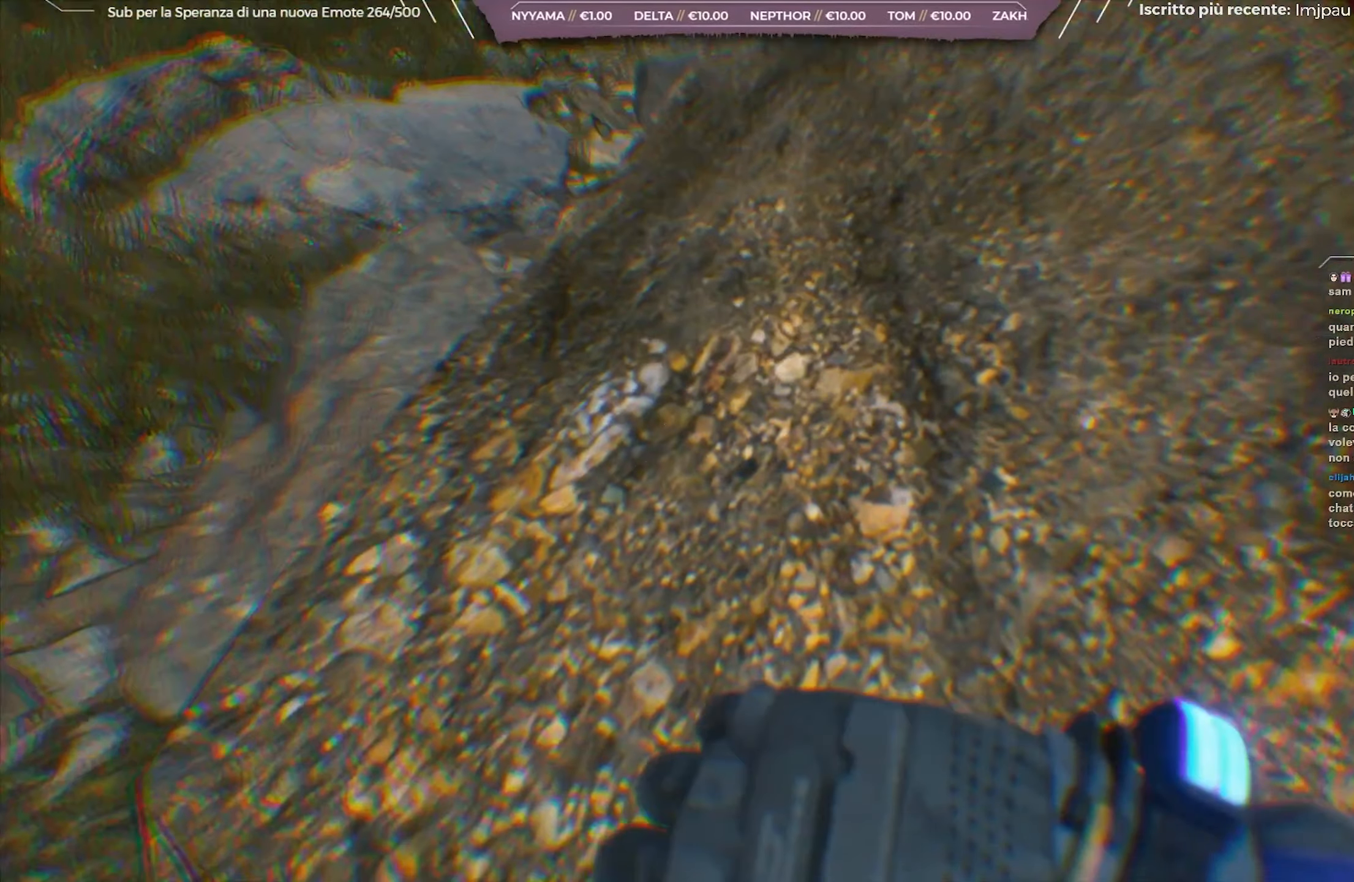
{"buttons": [], "left_stick": "center", "right_stick": "center", "events": []}
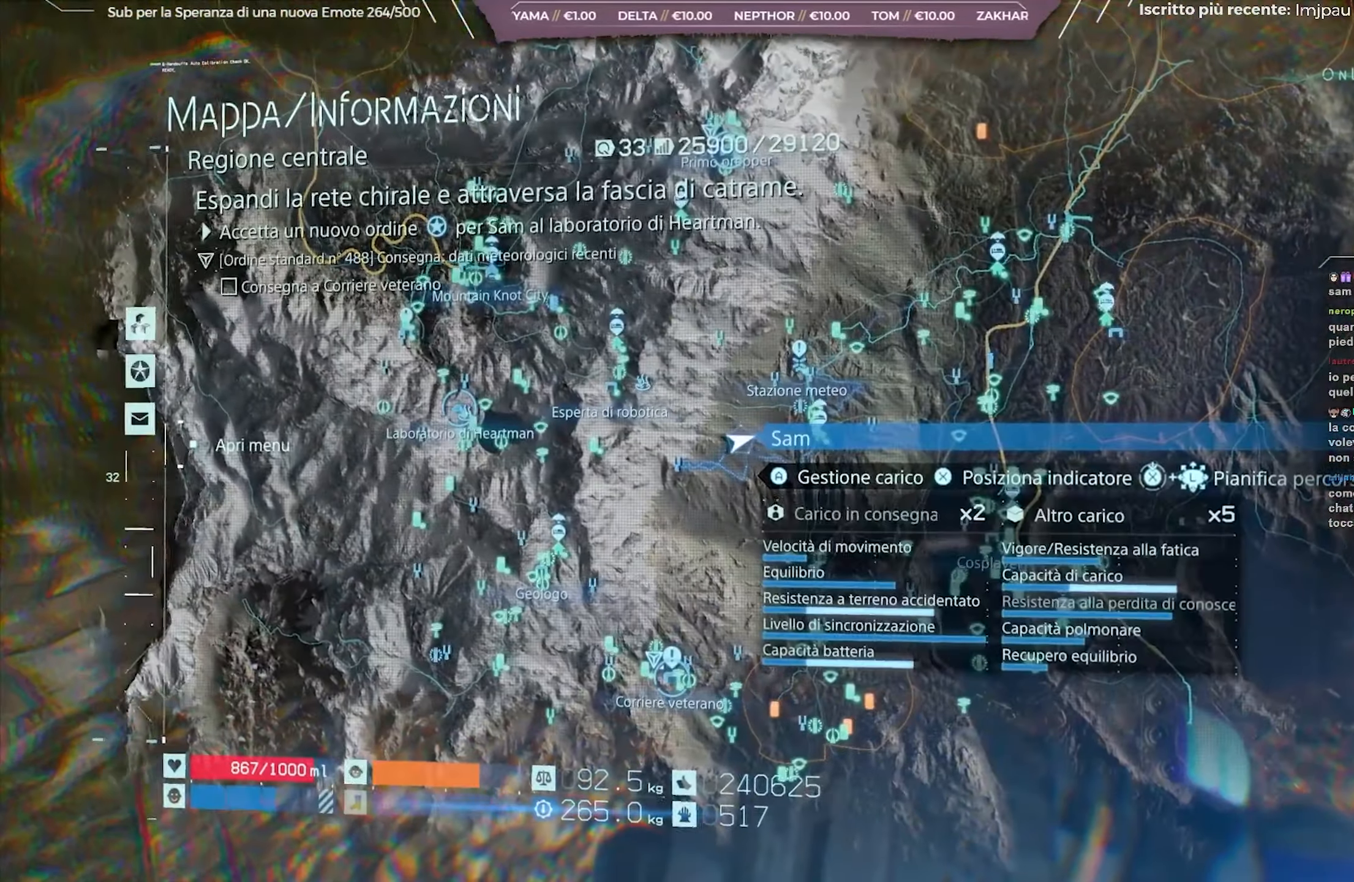
{"buttons": [], "left_stick": "center", "right_stick": "center", "events": [[33, "left_stick", "down-right"], [233, "left_stick", "center"]]}
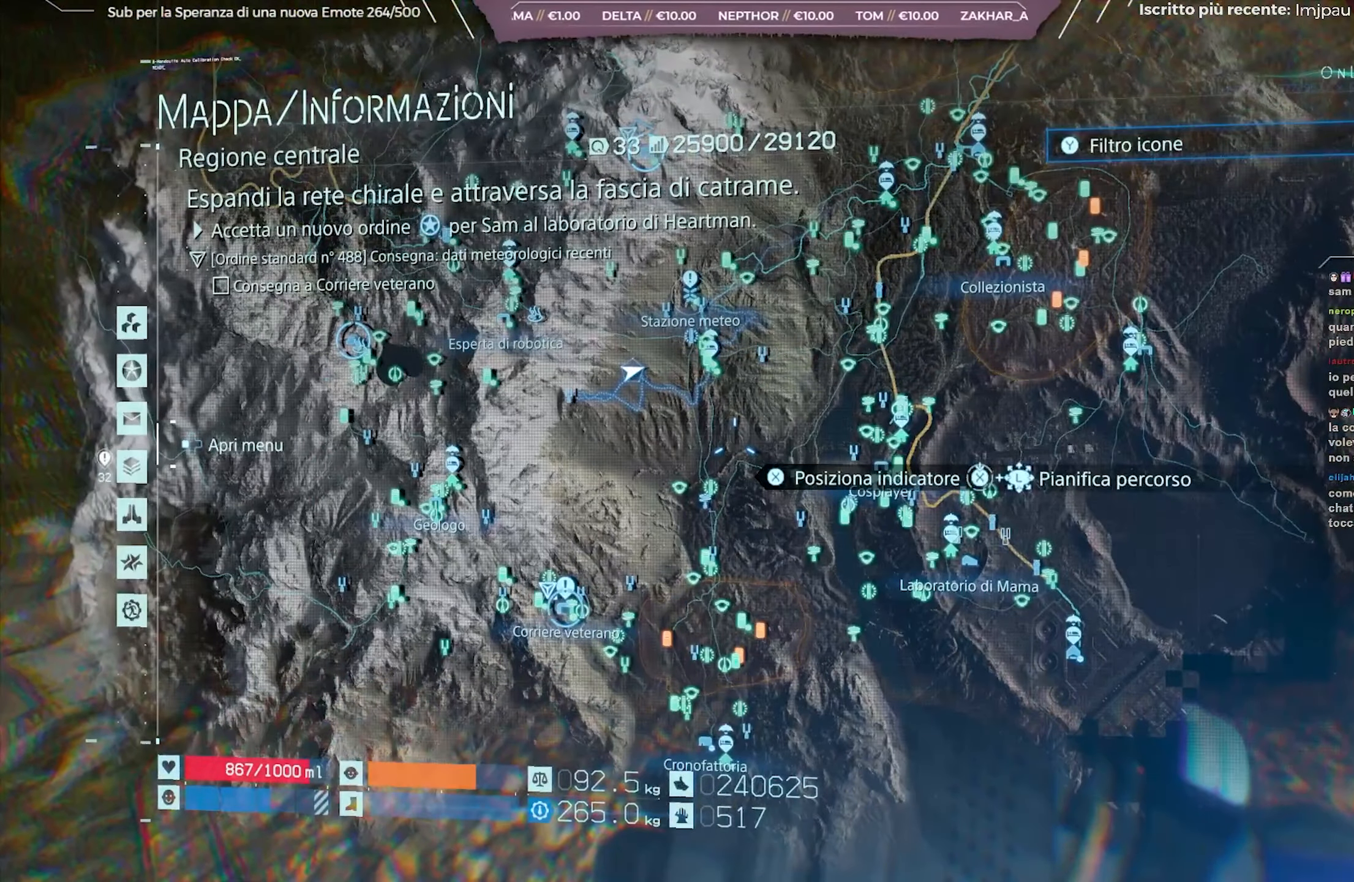
{"buttons": [], "left_stick": "center", "right_stick": "center", "events": []}
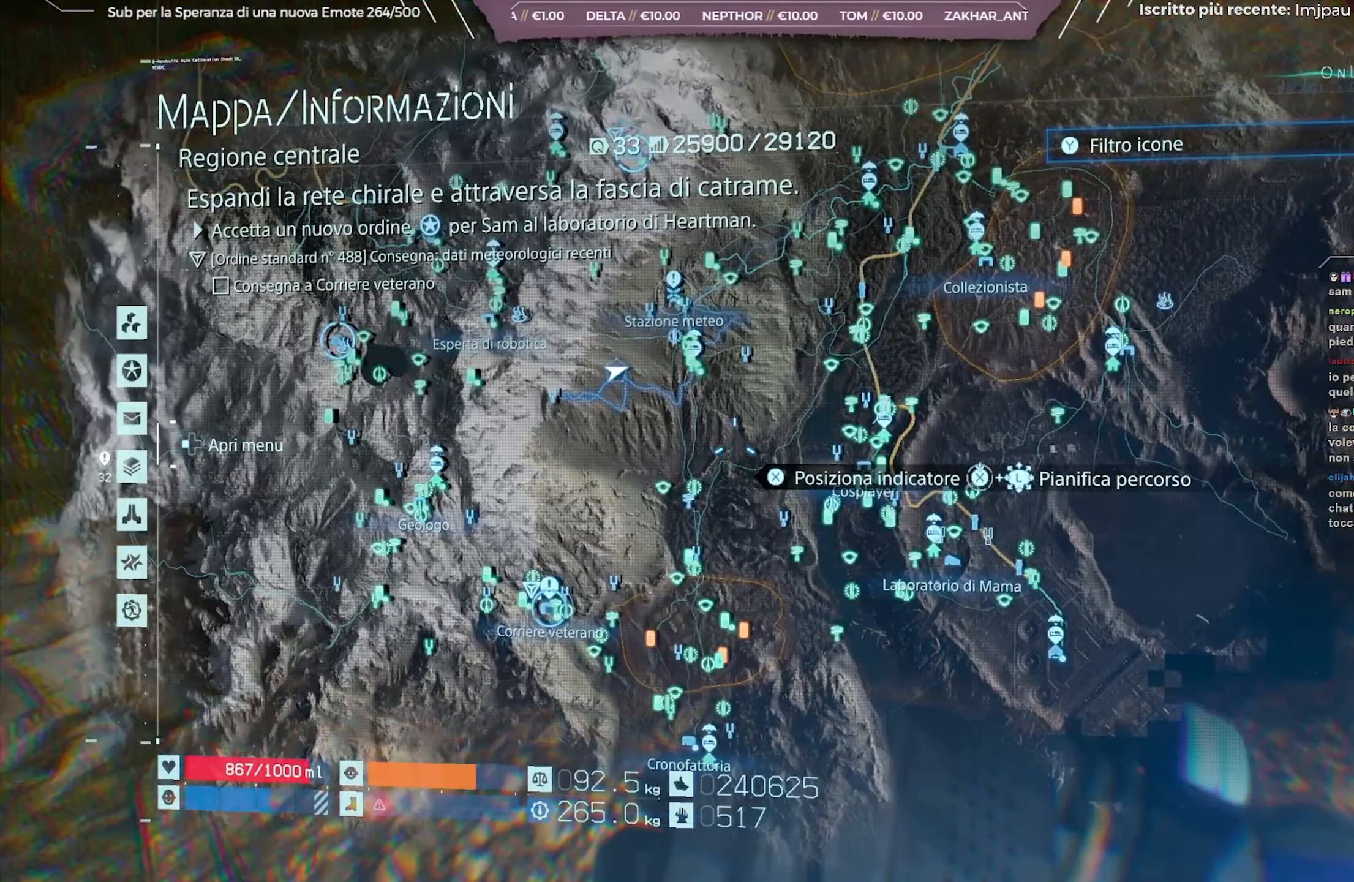
{"buttons": [], "left_stick": "center", "right_stick": "center", "events": [[67, "B", "down"], [217, "B", "up"]]}
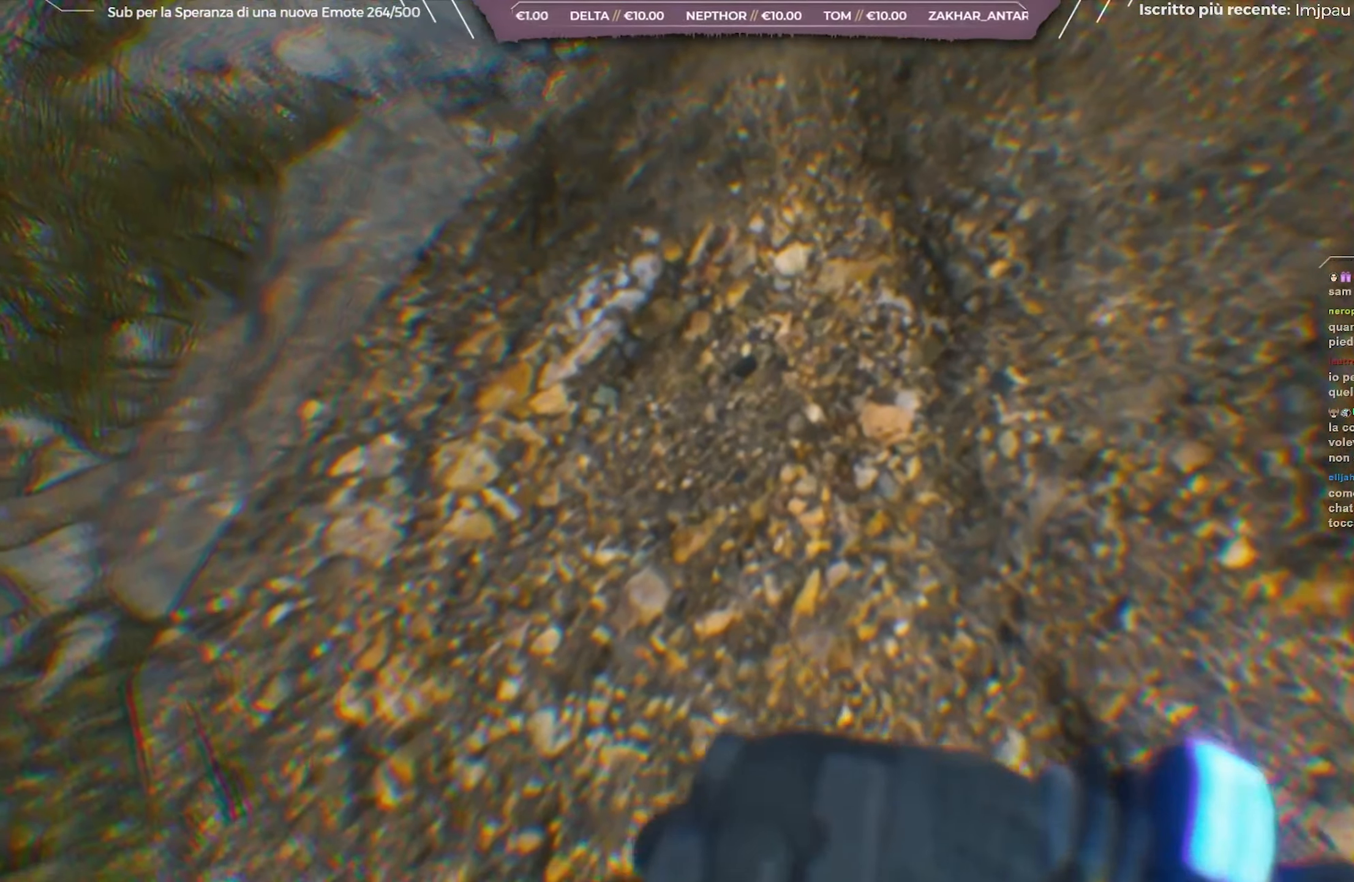
{"buttons": [], "left_stick": "center", "right_stick": "center", "events": []}
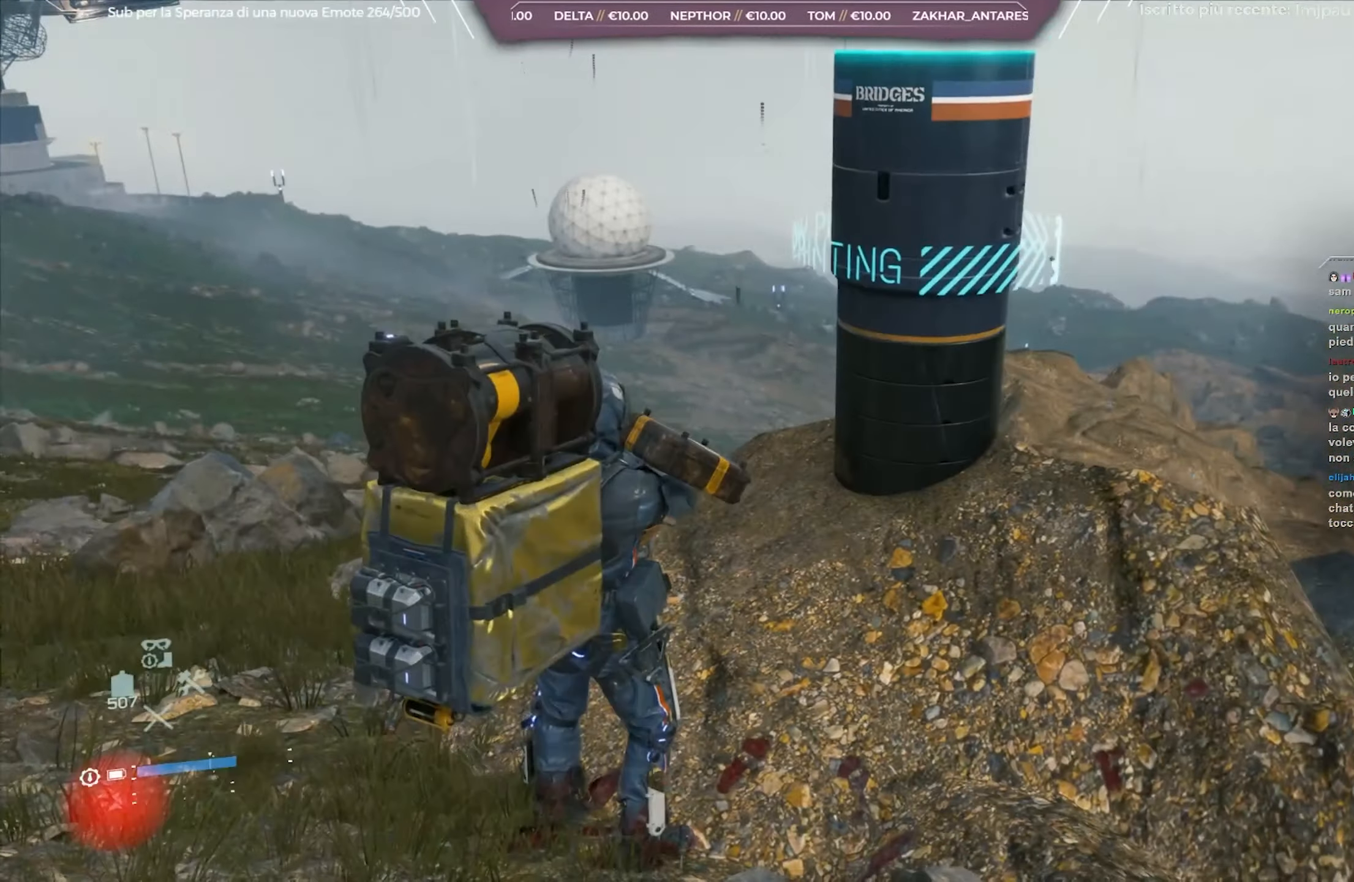
{"buttons": [], "left_stick": "center", "right_stick": "center", "events": [[200, "right_stick", "left"], [400, "right_stick", "center"]]}
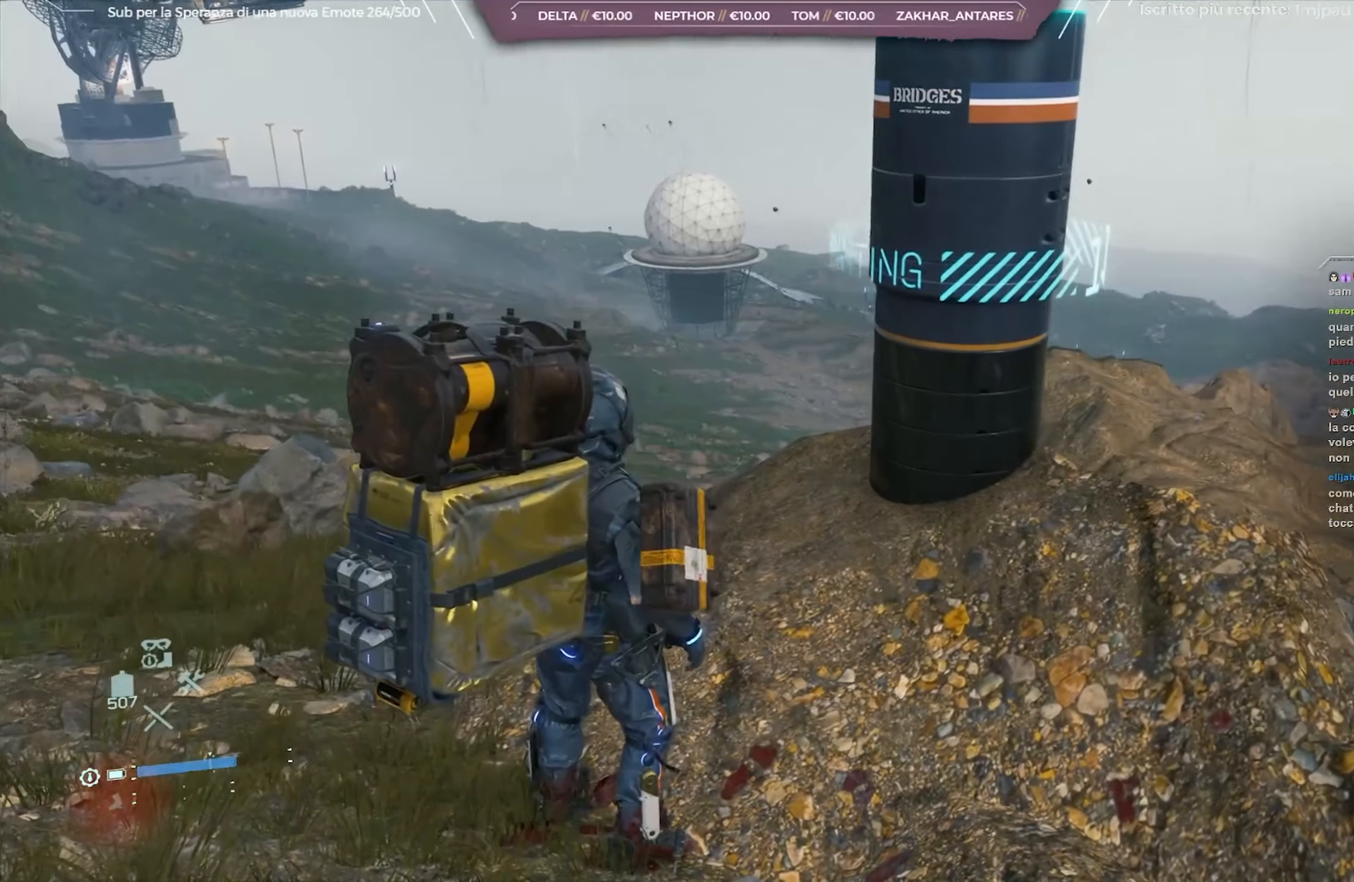
{"buttons": [], "left_stick": "center", "right_stick": "center", "events": [[50, "right_stick", "left"], [250, "right_stick", "center"]]}